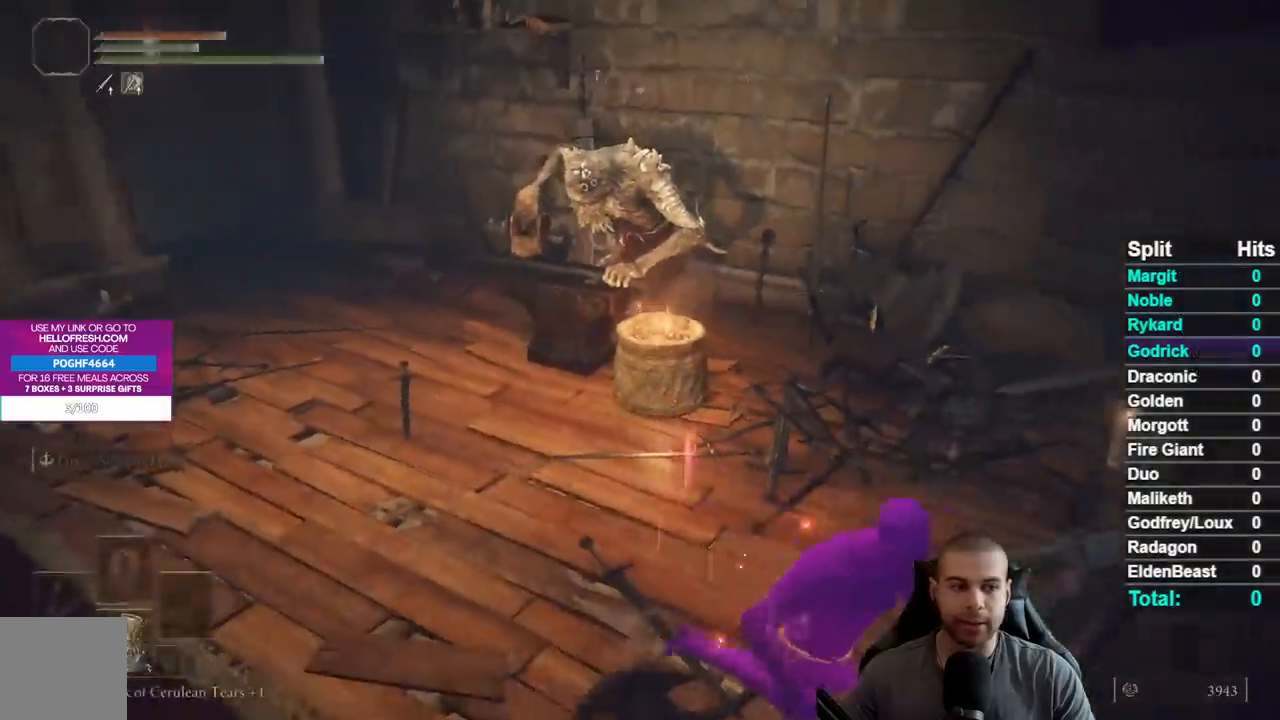
Gameplay with a controller (Xbox layout); each line is a JSON object with the inputs held at the frame after it. "events" lists button and stick changes between this image and that frame as [ms after this image, input, new state], when the widget could be followed in between.
{"buttons": ["B"], "left_stick": "up-right", "right_stick": "center", "events": [[17, "right_stick", "right"], [133, "left_stick", "right"], [400, "left_stick", "up-right"], [417, "right_stick", "center"]]}
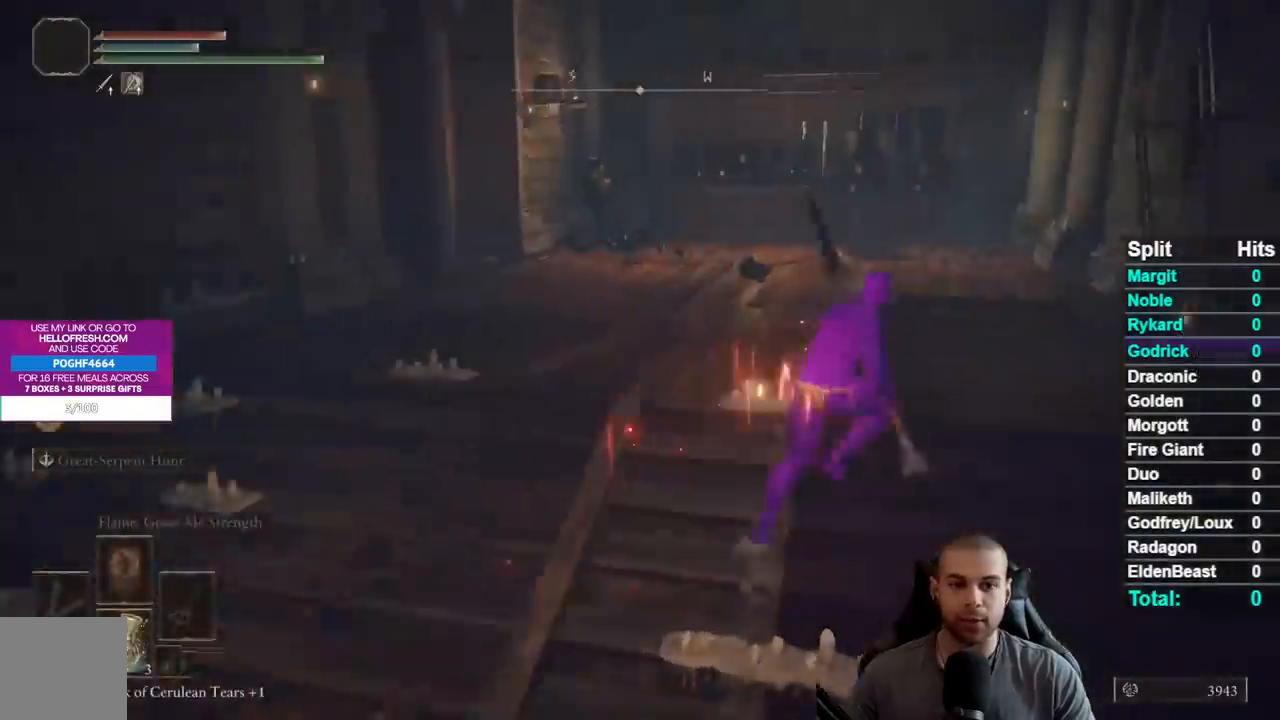
{"buttons": ["B"], "left_stick": "up", "right_stick": "center", "events": [[117, "left_stick", "up"]]}
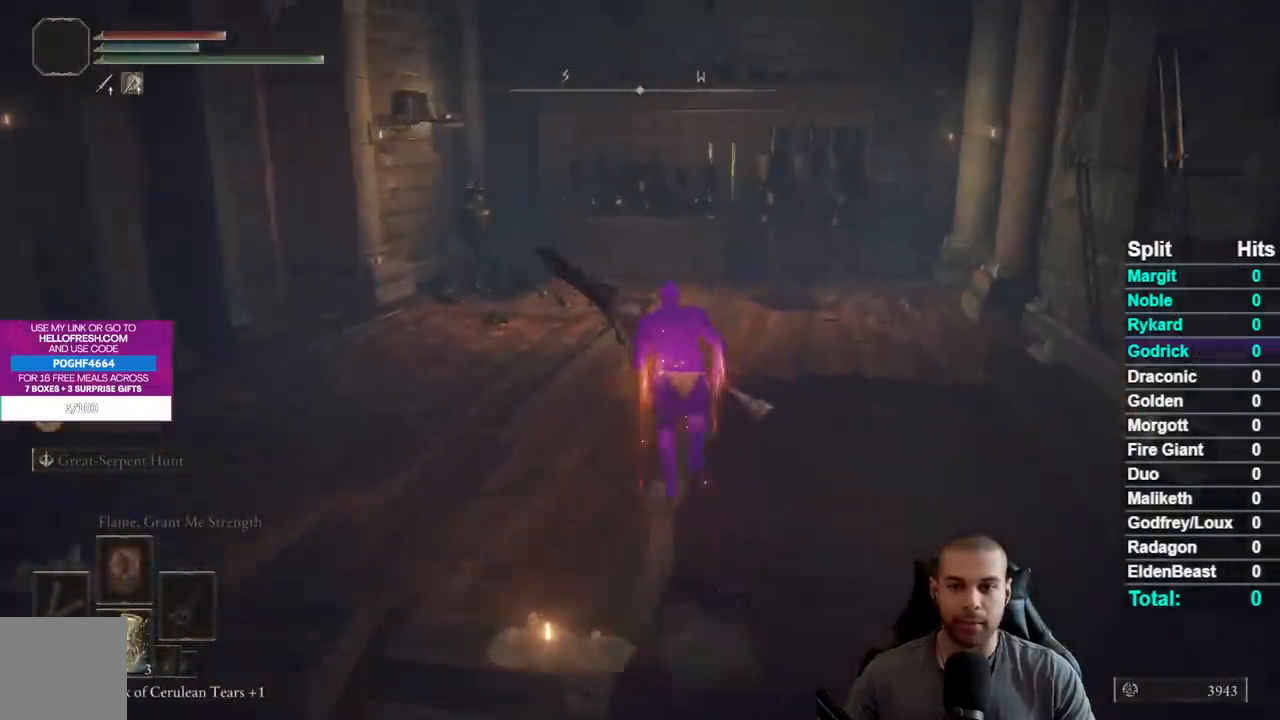
{"buttons": ["B"], "left_stick": "up-right", "right_stick": "center", "events": [[117, "left_stick", "up-right"]]}
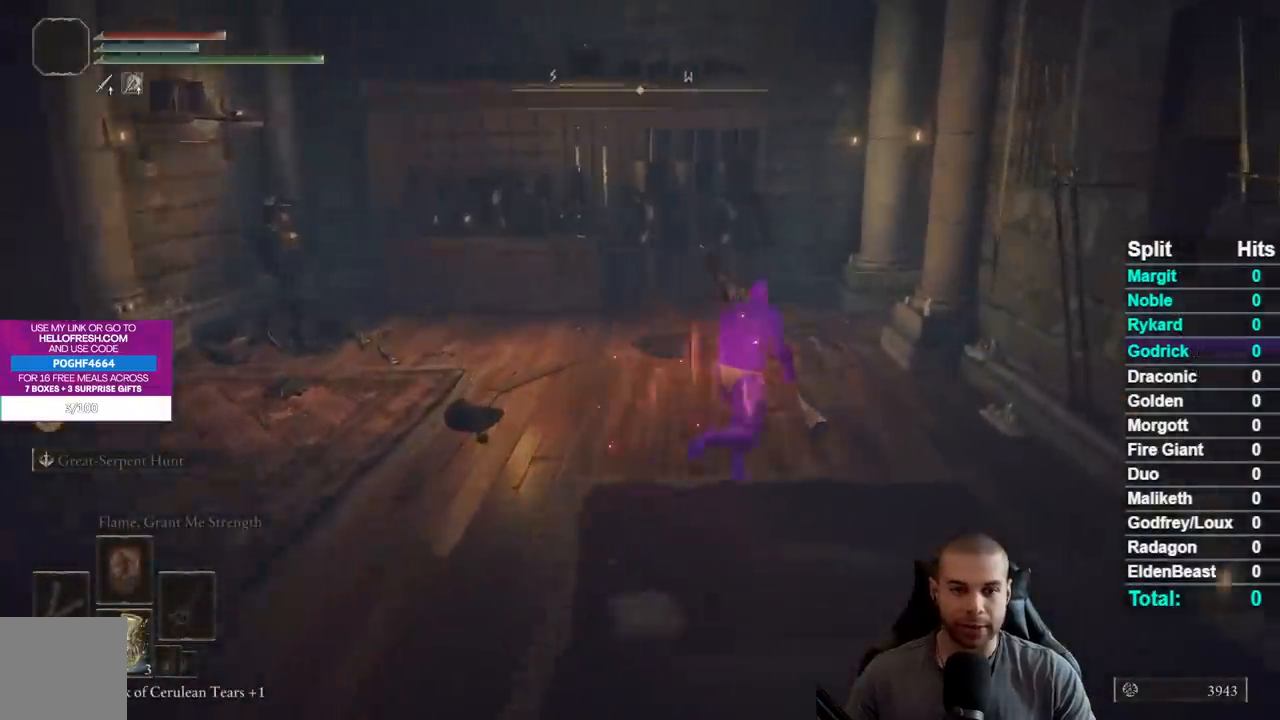
{"buttons": ["B"], "left_stick": "up", "right_stick": "right", "events": [[100, "left_stick", "up"], [483, "right_stick", "right"]]}
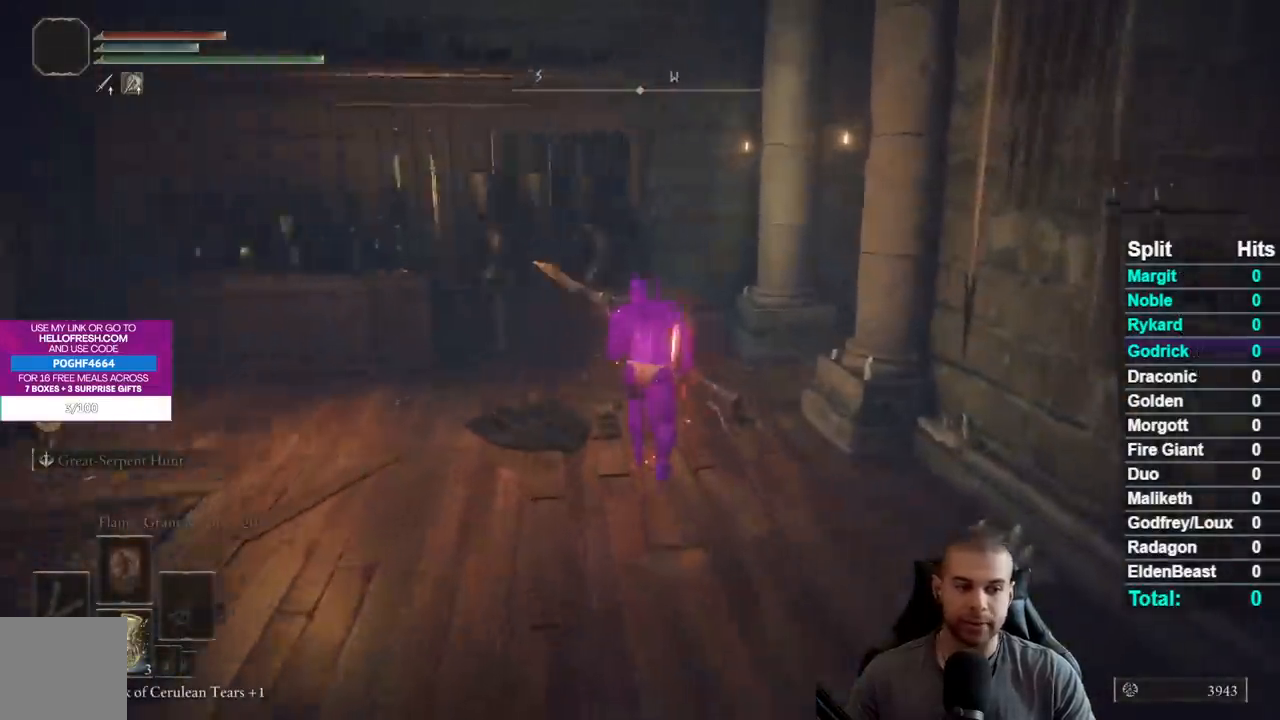
{"buttons": ["B"], "left_stick": "up", "right_stick": "right", "events": [[150, "left_stick", "up-right"], [183, "right_stick", "center"], [283, "right_stick", "down-right"], [367, "left_stick", "up"], [400, "right_stick", "right"]]}
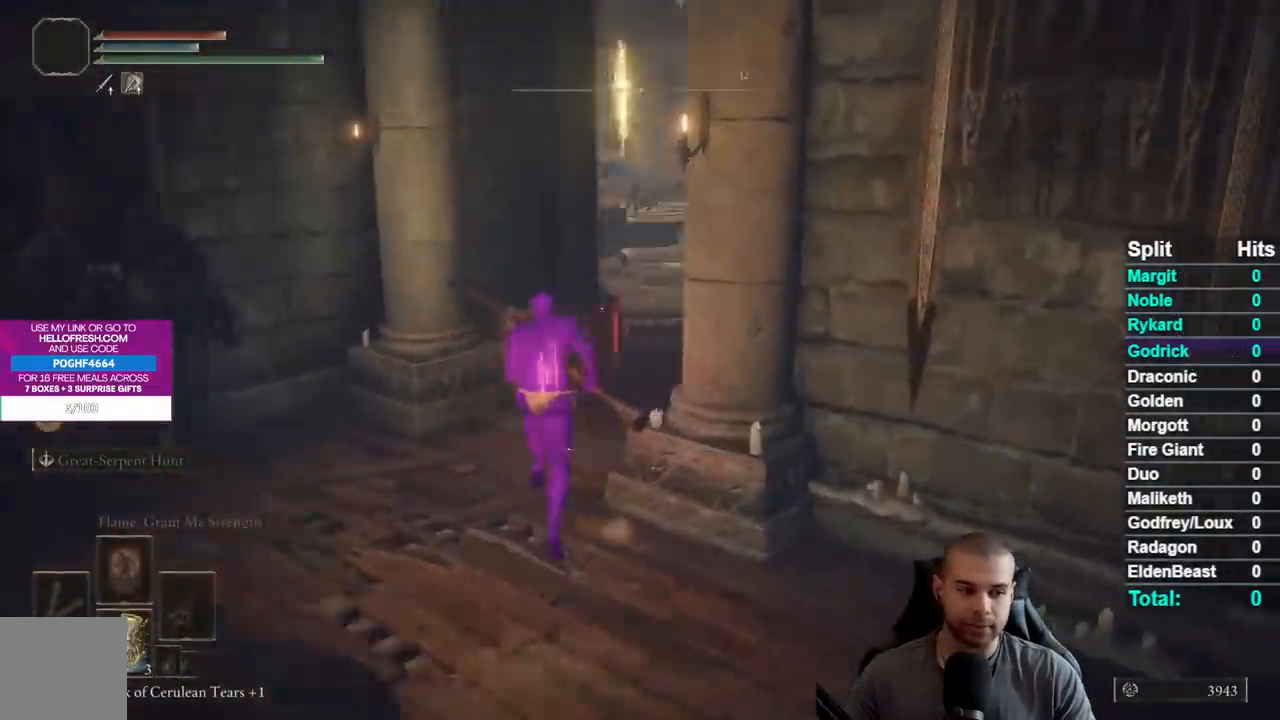
{"buttons": ["B"], "left_stick": "up", "right_stick": "center", "events": [[83, "right_stick", "center"], [133, "right_stick", "right"], [283, "right_stick", "center"]]}
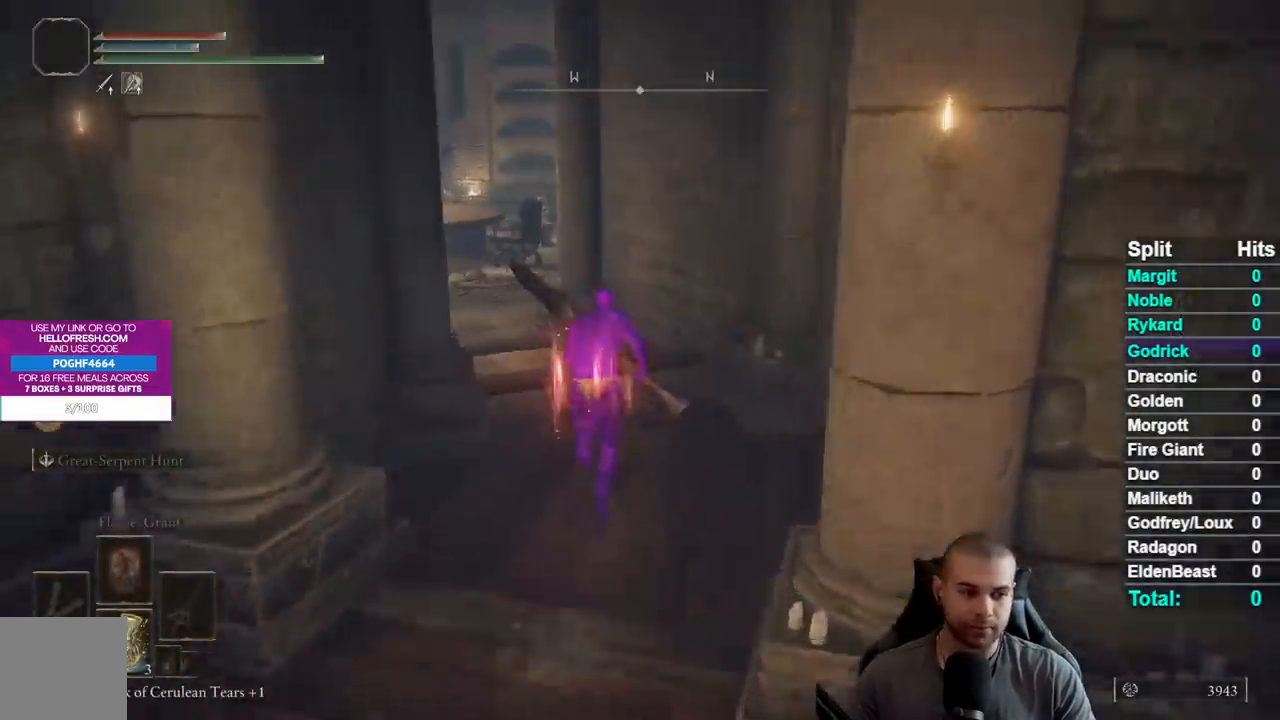
{"buttons": ["B"], "left_stick": "up", "right_stick": "center", "events": [[233, "right_stick", "left"], [383, "right_stick", "center"]]}
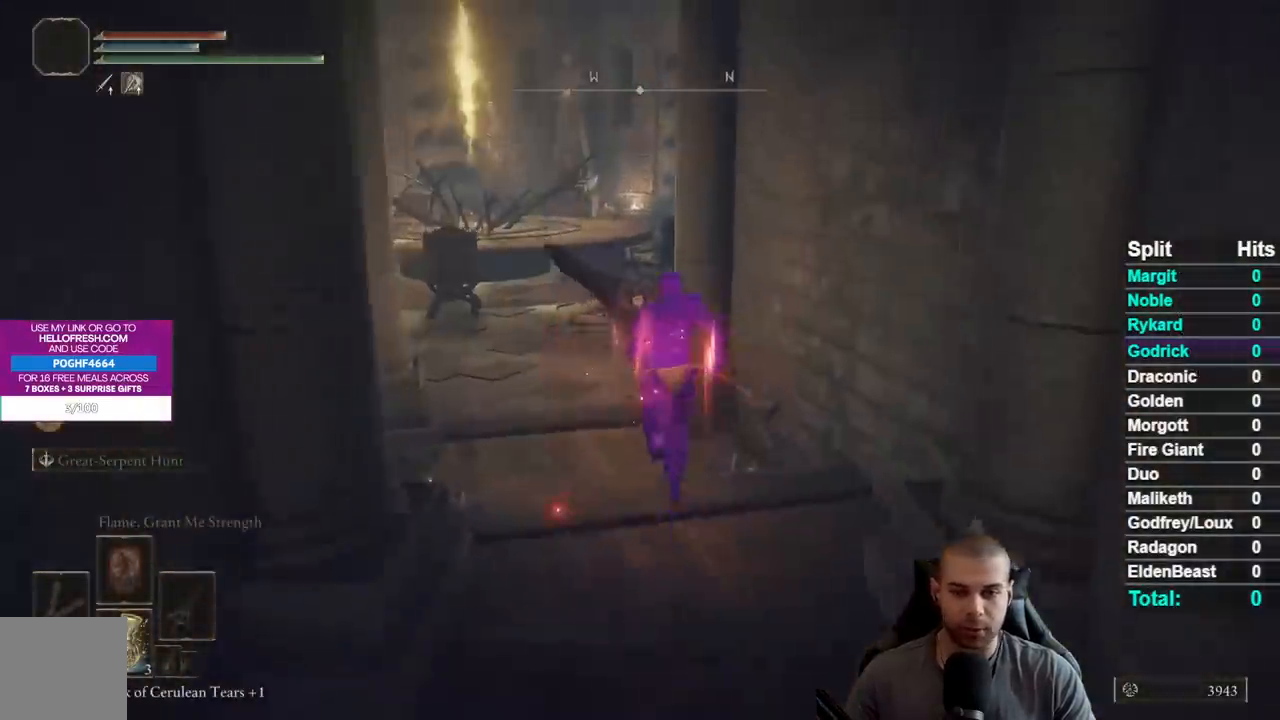
{"buttons": ["B"], "left_stick": "up", "right_stick": "center", "events": [[33, "right_stick", "left"], [133, "right_stick", "center"], [383, "right_stick", "down-right"], [500, "right_stick", "center"]]}
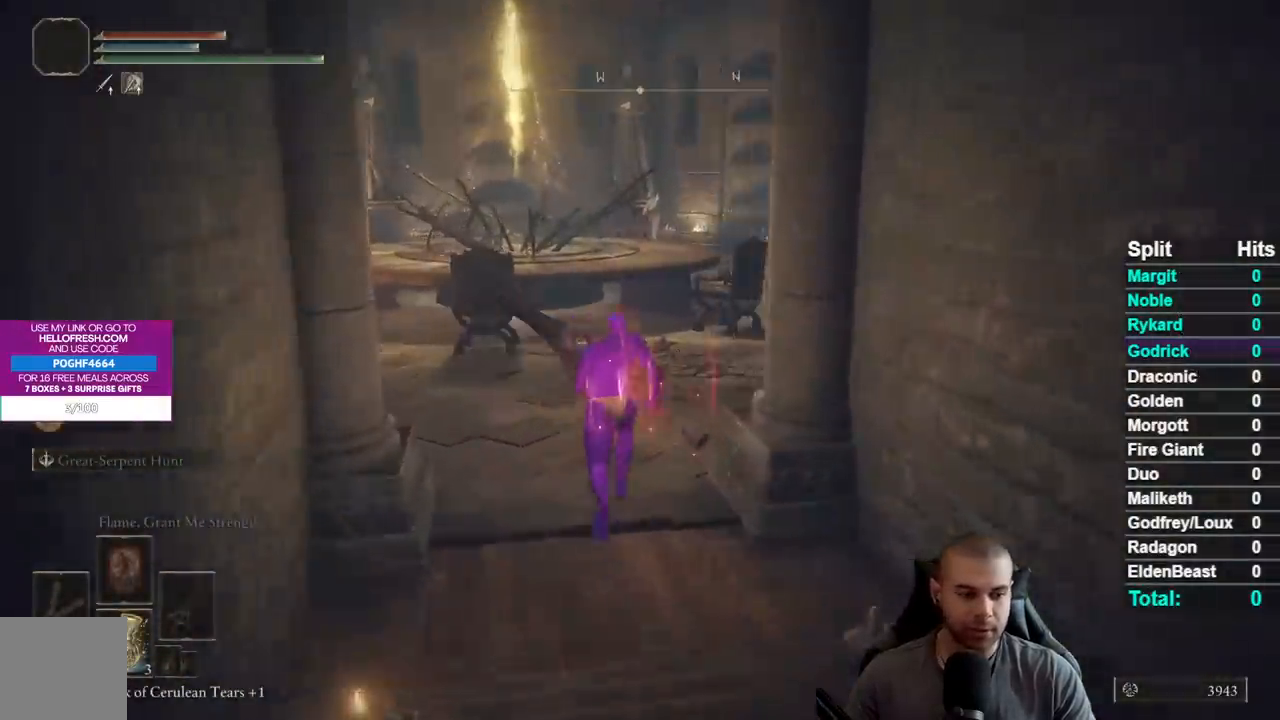
{"buttons": ["B"], "left_stick": "up-right", "right_stick": "down-left", "events": [[233, "right_stick", "down-left"], [300, "left_stick", "up-right"]]}
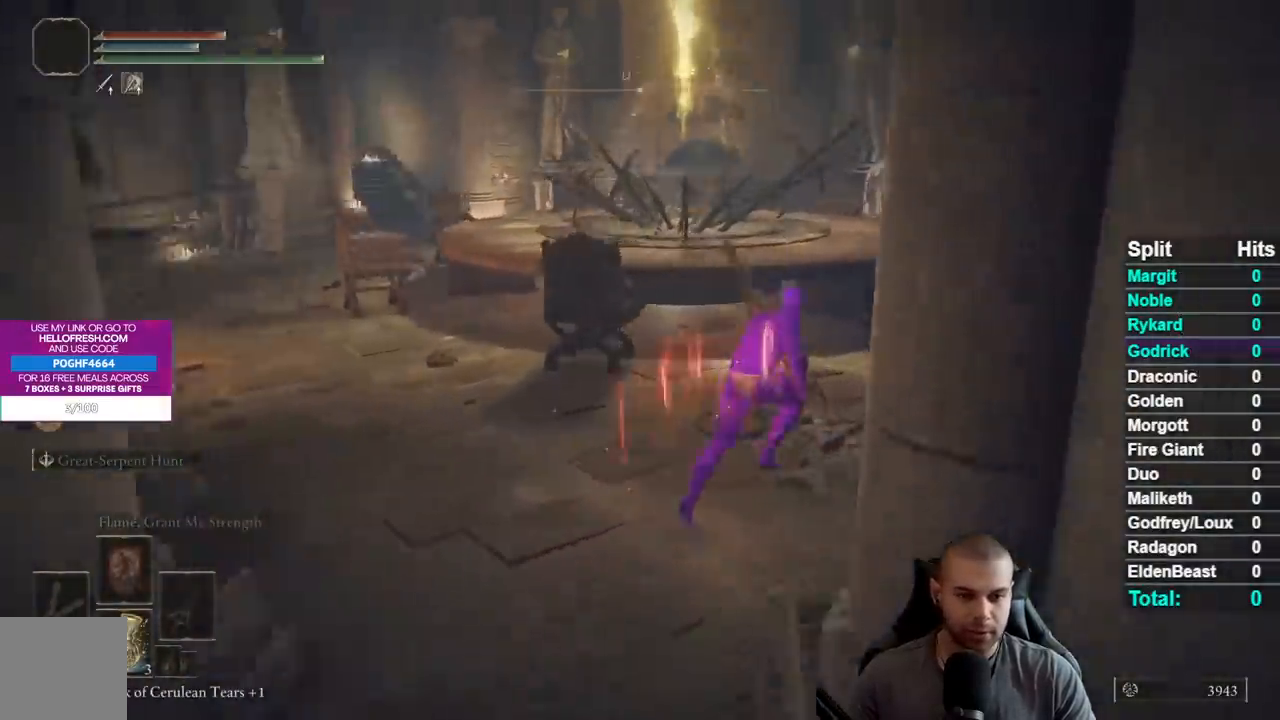
{"buttons": ["B"], "left_stick": "up-right", "right_stick": "down-left", "events": []}
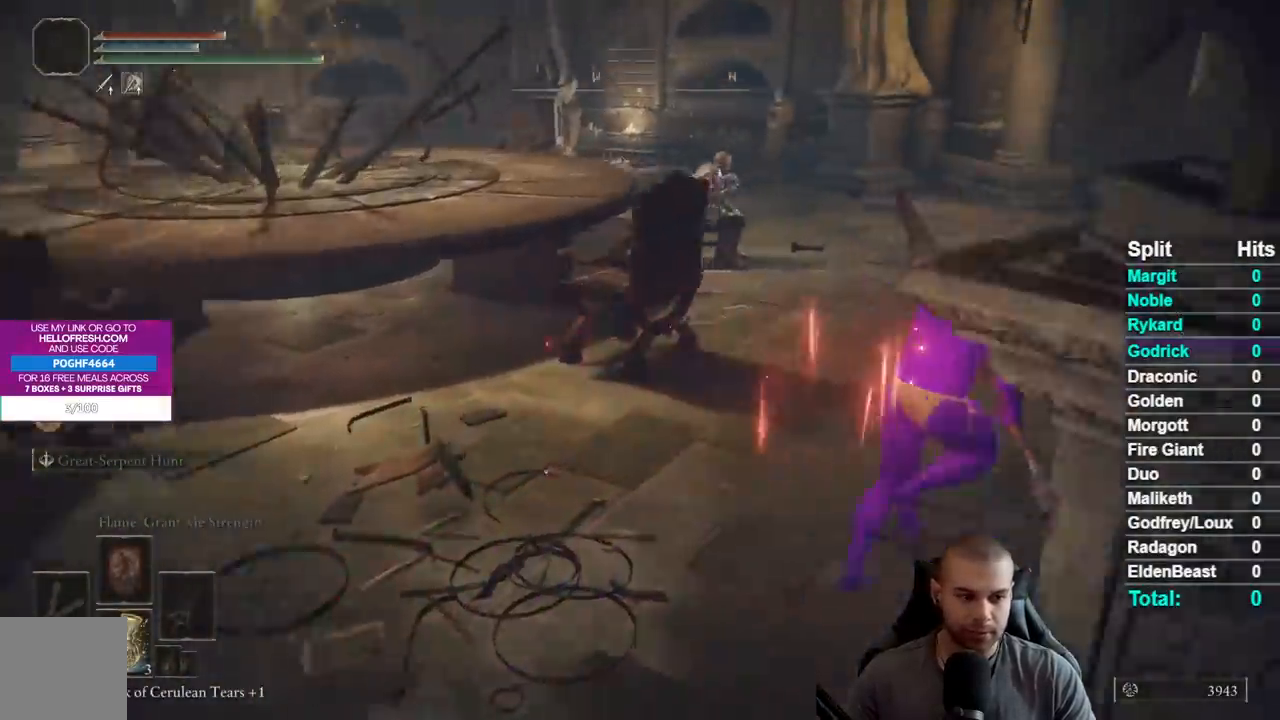
{"buttons": ["B"], "left_stick": "up-right", "right_stick": "down-left", "events": []}
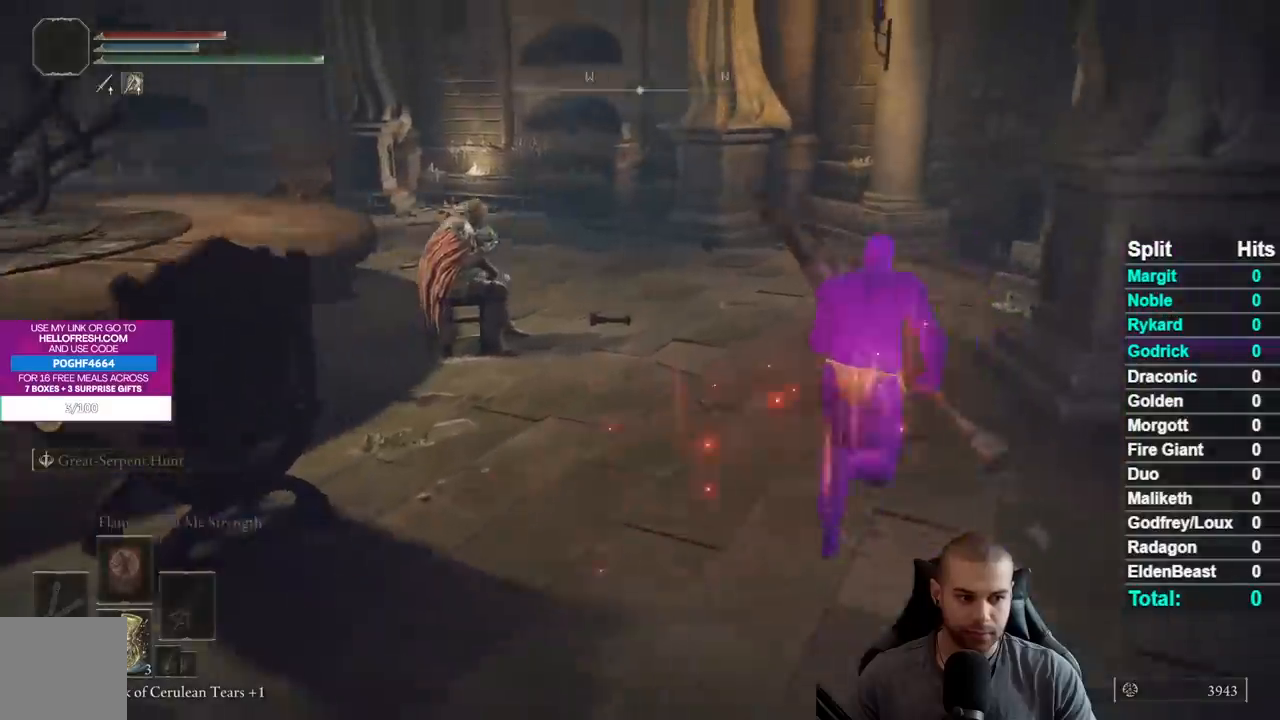
{"buttons": ["B"], "left_stick": "up", "right_stick": "left", "events": [[50, "left_stick", "up"], [67, "right_stick", "left"]]}
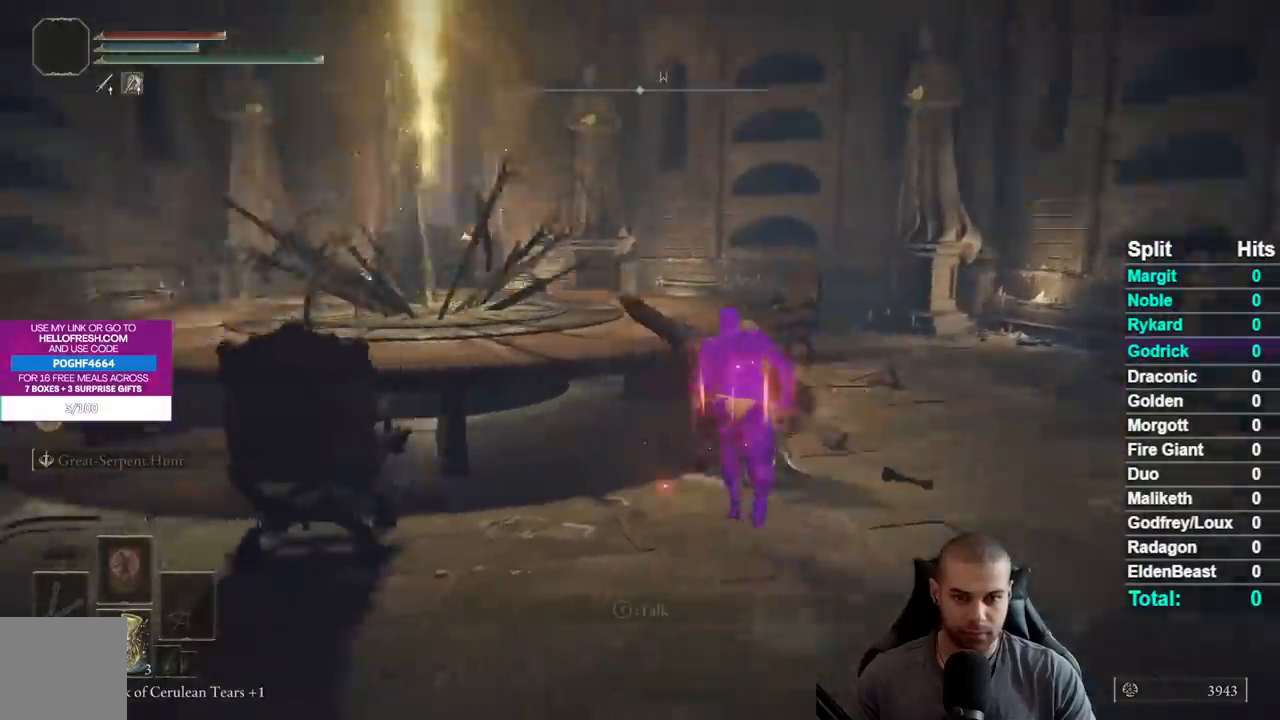
{"buttons": ["SELECT"], "left_stick": "center", "right_stick": "center", "events": [[33, "right_stick", "center"], [67, "B", "up"], [167, "left_stick", "center"], [183, "right_stick", "down-left"], [350, "right_stick", "center"], [383, "SELECT", "down"]]}
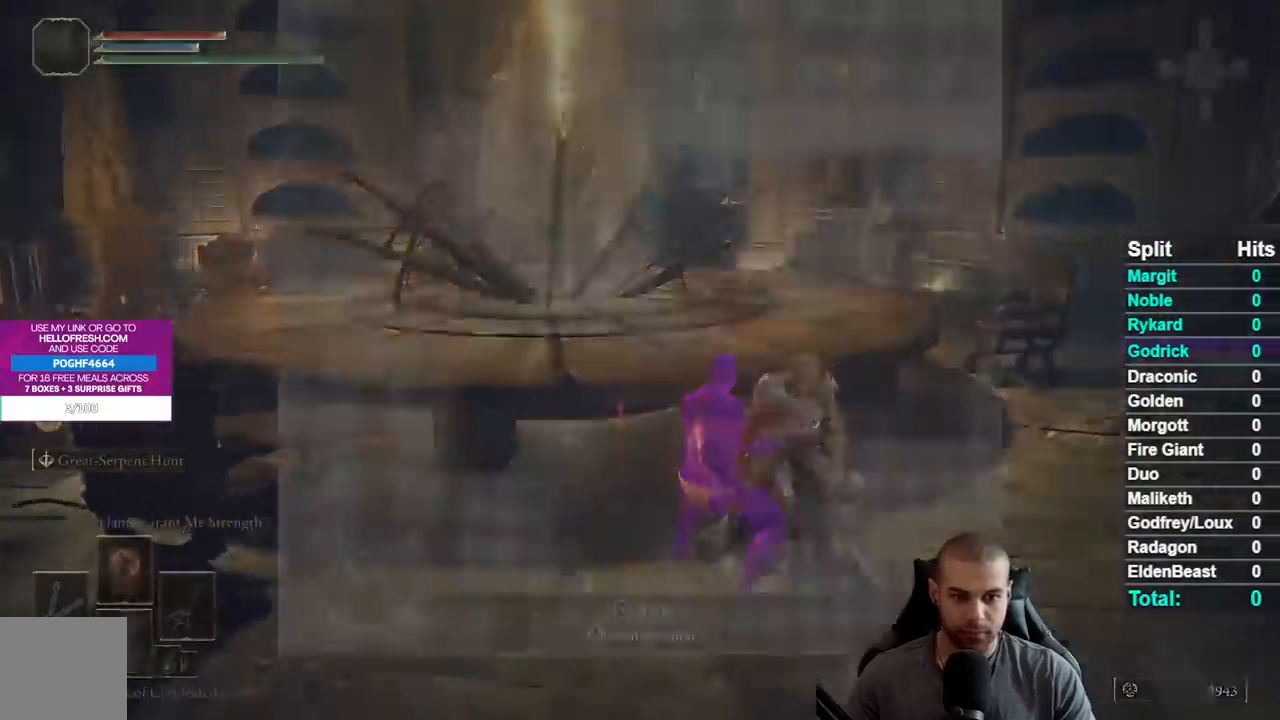
{"buttons": [], "left_stick": "center", "right_stick": "center", "events": [[50, "SELECT", "up"]]}
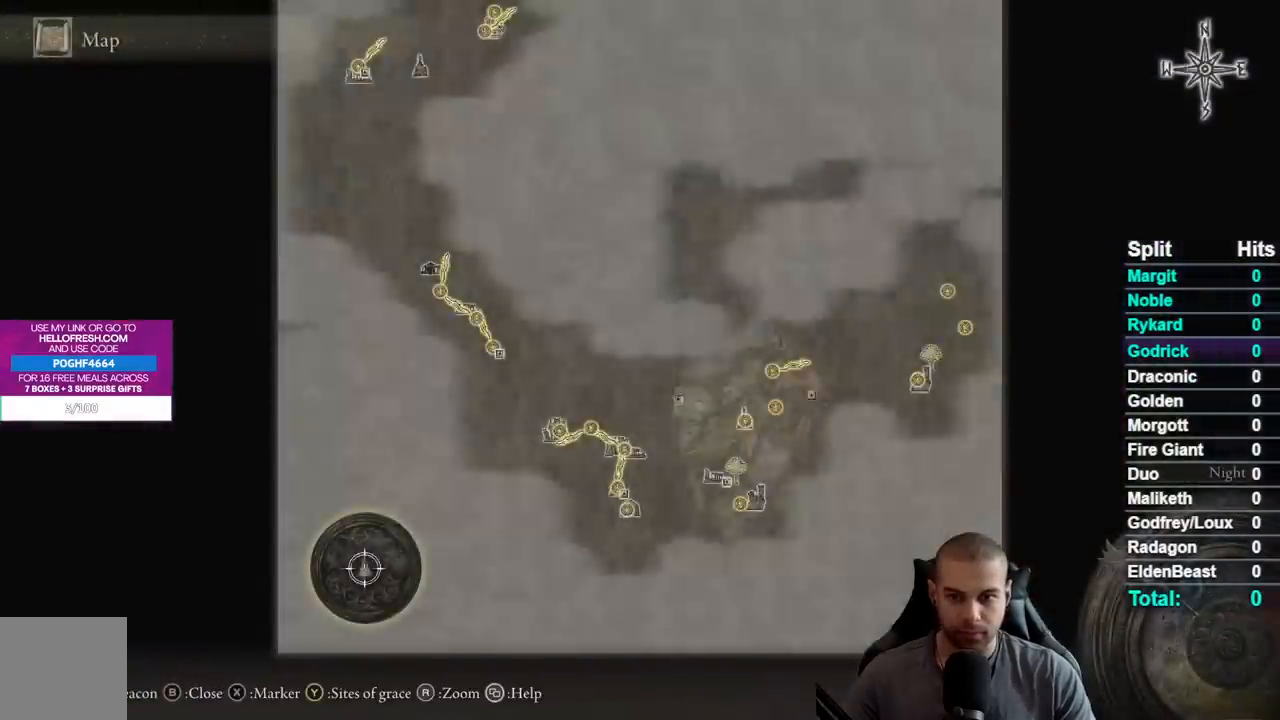
{"buttons": [], "left_stick": "up-right", "right_stick": "center", "events": [[67, "left_stick", "up-right"]]}
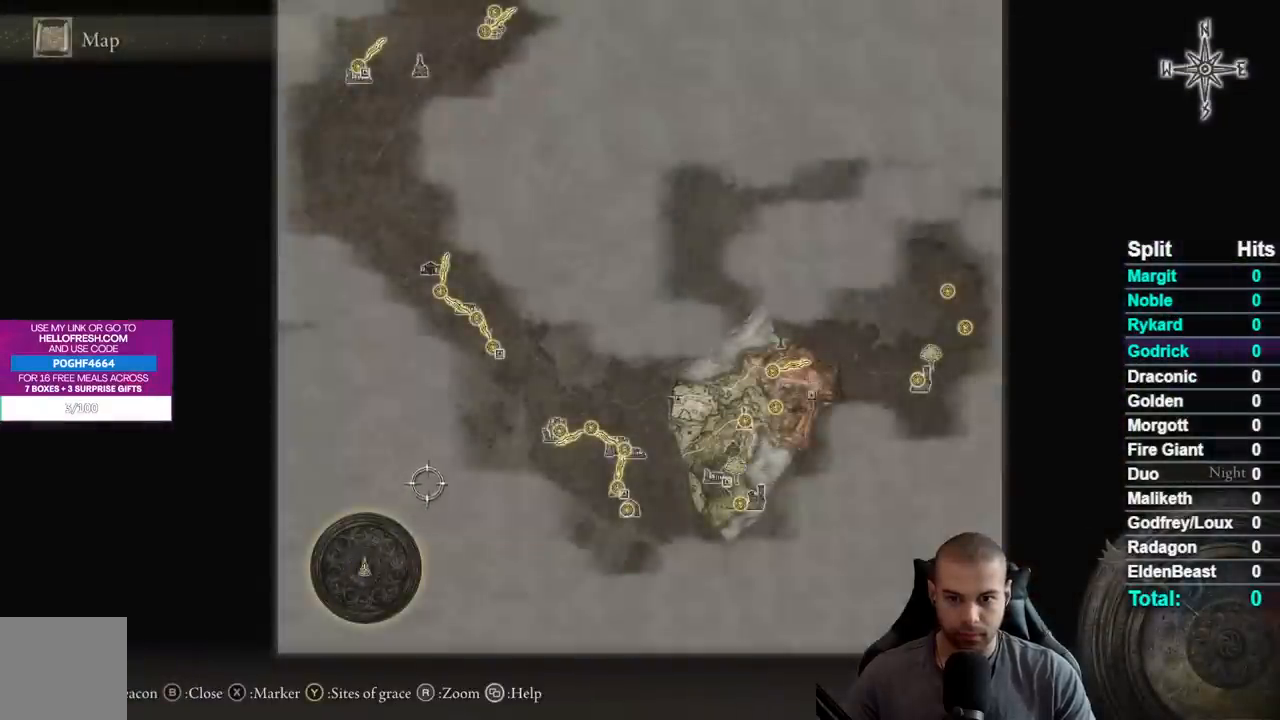
{"buttons": [], "left_stick": "up", "right_stick": "center", "events": [[250, "left_stick", "up"]]}
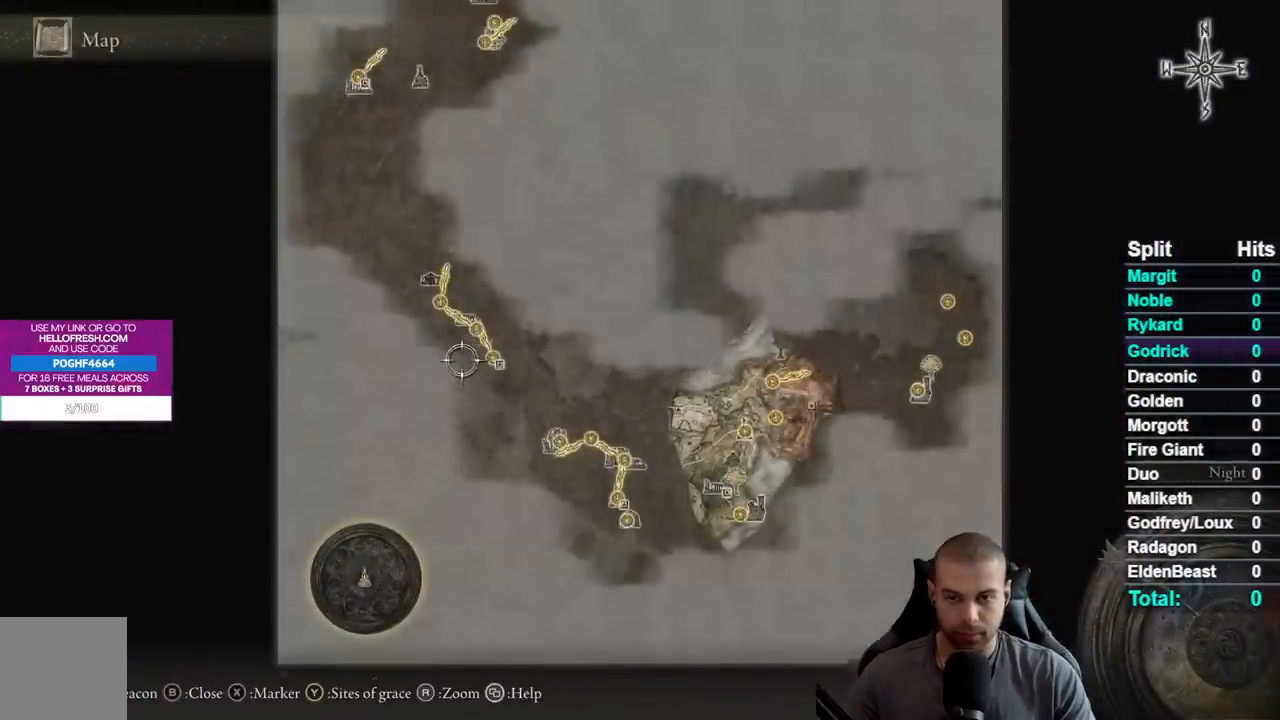
{"buttons": [], "left_stick": "up", "right_stick": "center", "events": []}
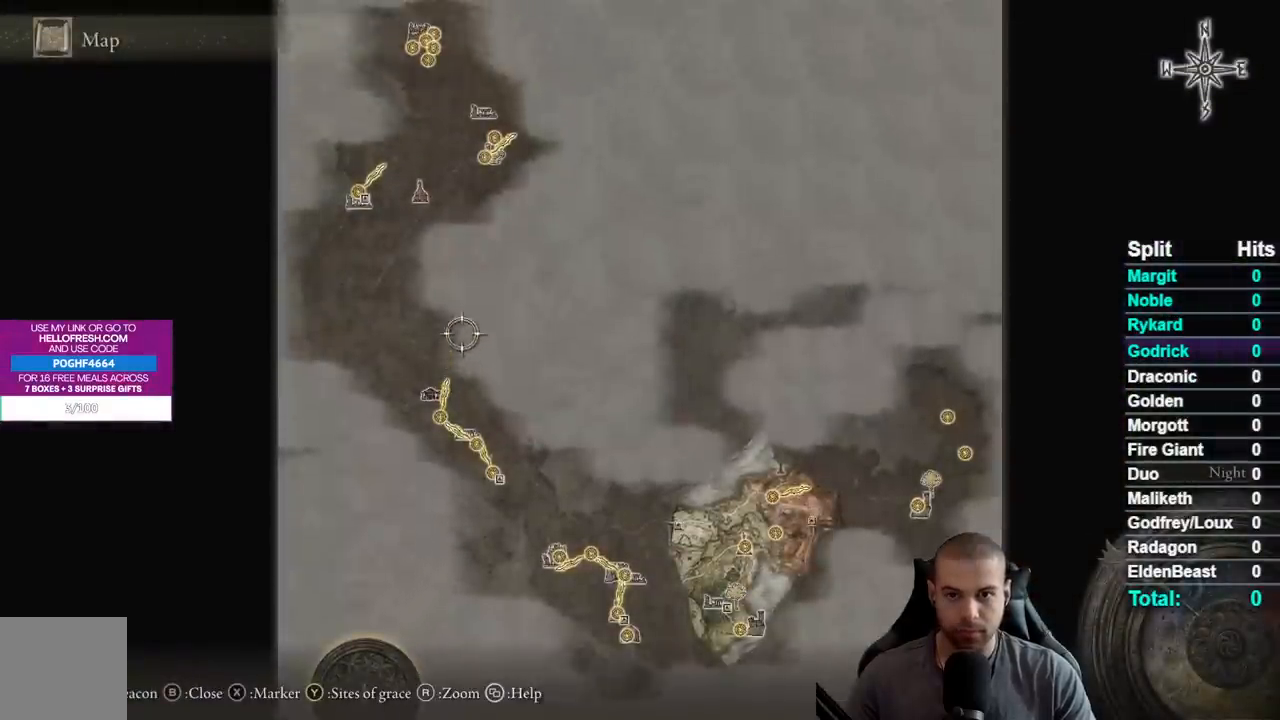
{"buttons": [], "left_stick": "up", "right_stick": "center", "events": []}
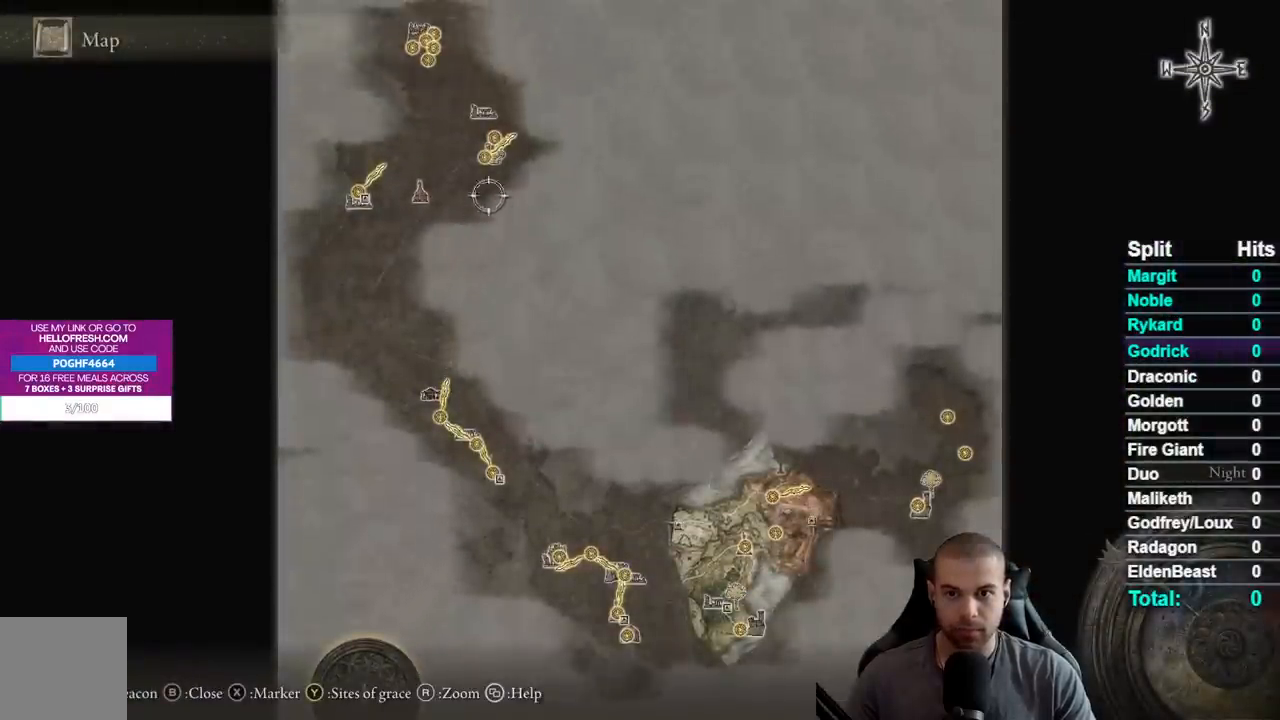
{"buttons": [], "left_stick": "center", "right_stick": "center", "events": [[200, "left_stick", "center"]]}
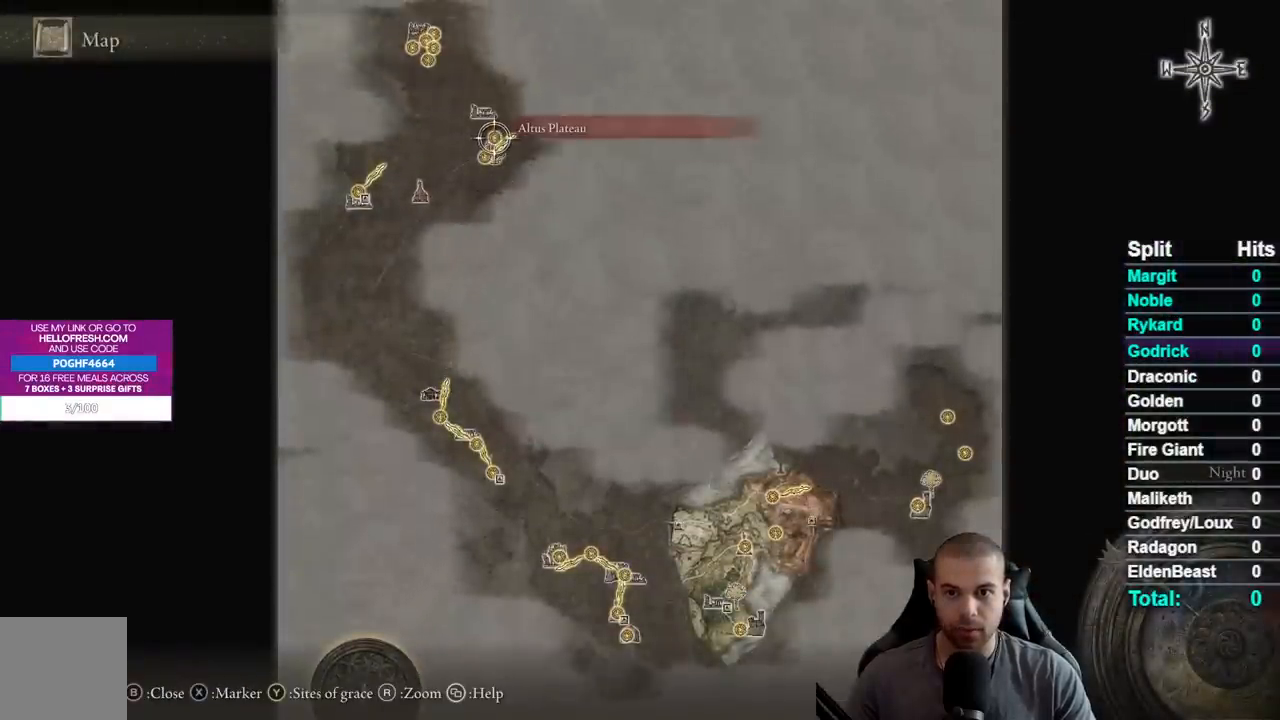
{"buttons": [], "left_stick": "center", "right_stick": "center", "events": []}
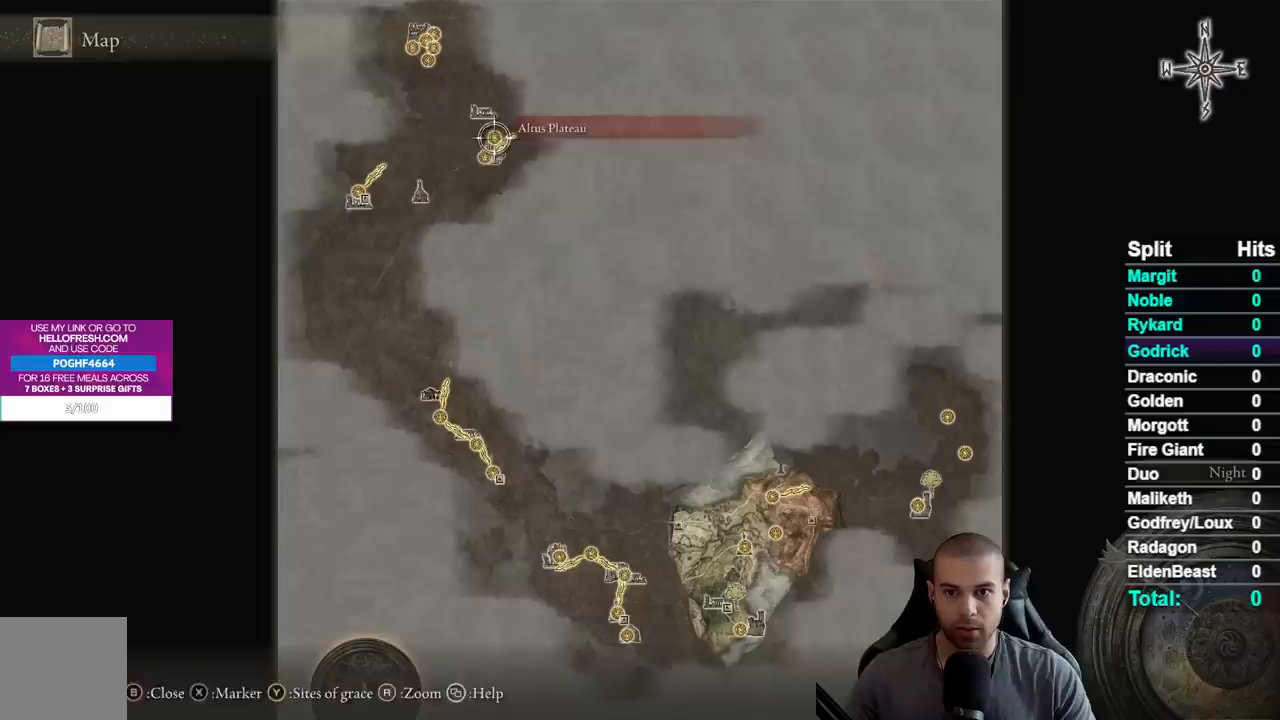
{"buttons": [], "left_stick": "center", "right_stick": "center", "events": [[17, "left_stick", "down-left"], [333, "left_stick", "up-left"], [467, "left_stick", "center"]]}
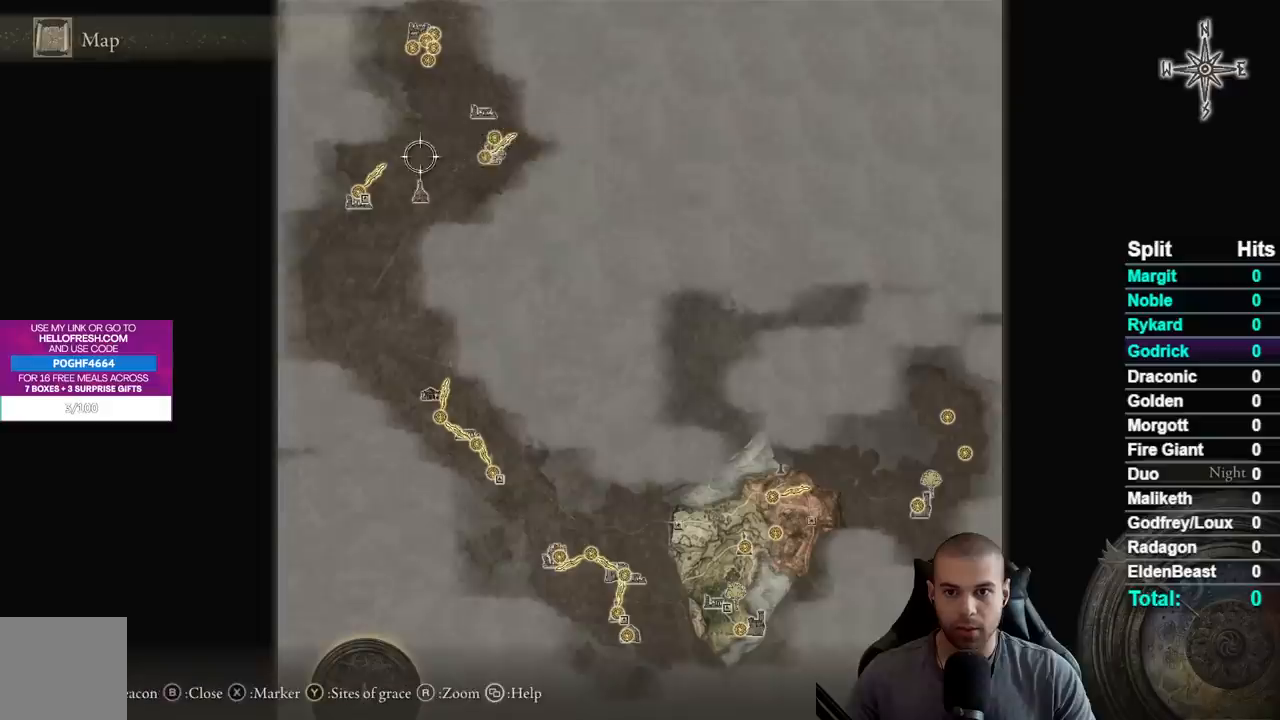
{"buttons": [], "left_stick": "center", "right_stick": "center", "events": [[67, "Y", "down"], [133, "Y", "up"], [367, "R1", "down"], [450, "R1", "up"]]}
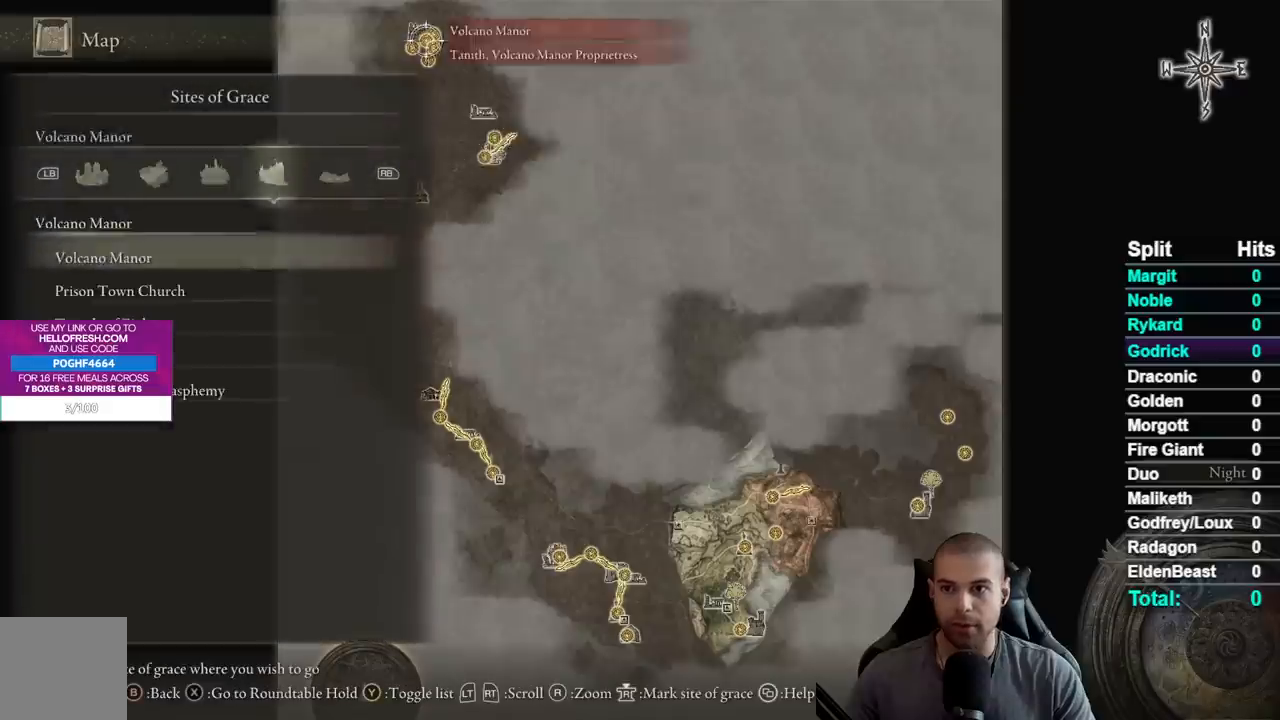
{"buttons": ["R1"], "left_stick": "center", "right_stick": "center", "events": [[67, "R1", "down"], [167, "R1", "up"], [417, "R1", "down"]]}
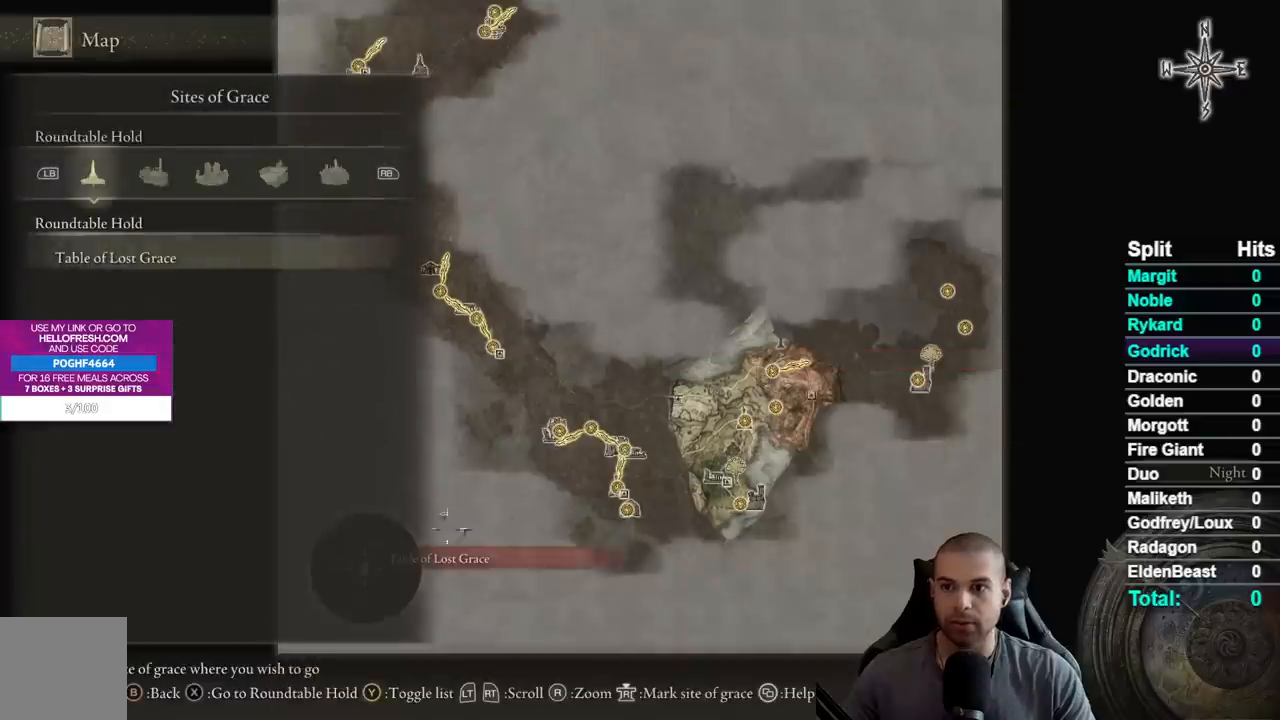
{"buttons": [], "left_stick": "center", "right_stick": "center", "events": [[17, "R1", "up"], [317, "R1", "down"], [417, "R1", "up"]]}
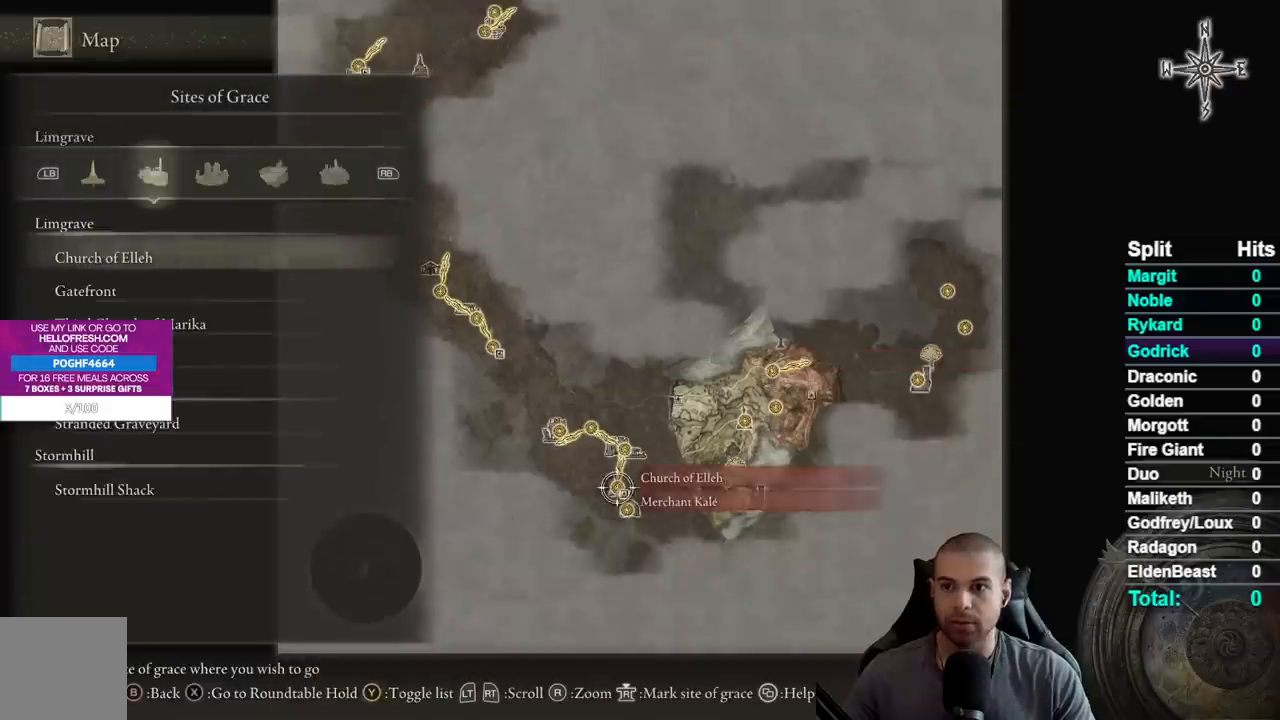
{"buttons": [], "left_stick": "center", "right_stick": "center", "events": [[117, "R1", "down"], [233, "R1", "up"]]}
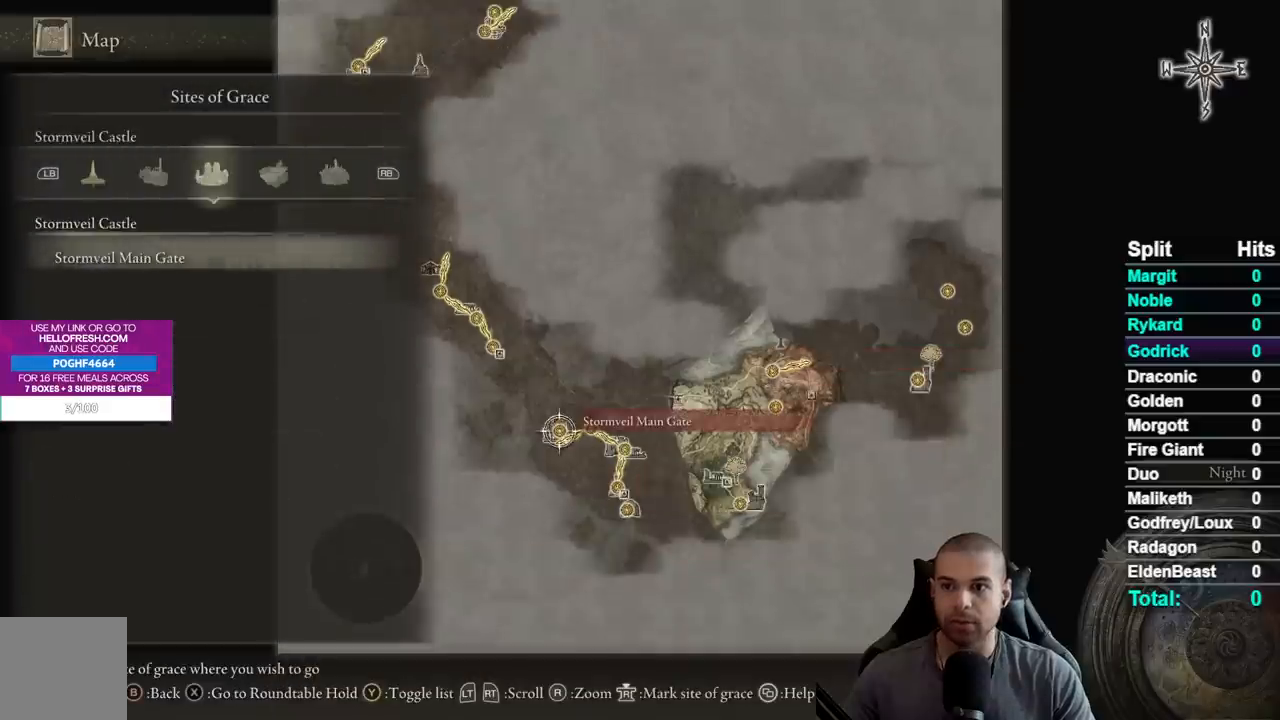
{"buttons": [], "left_stick": "center", "right_stick": "center", "events": [[33, "R1", "down"], [133, "R1", "up"], [367, "A", "down"], [467, "A", "up"]]}
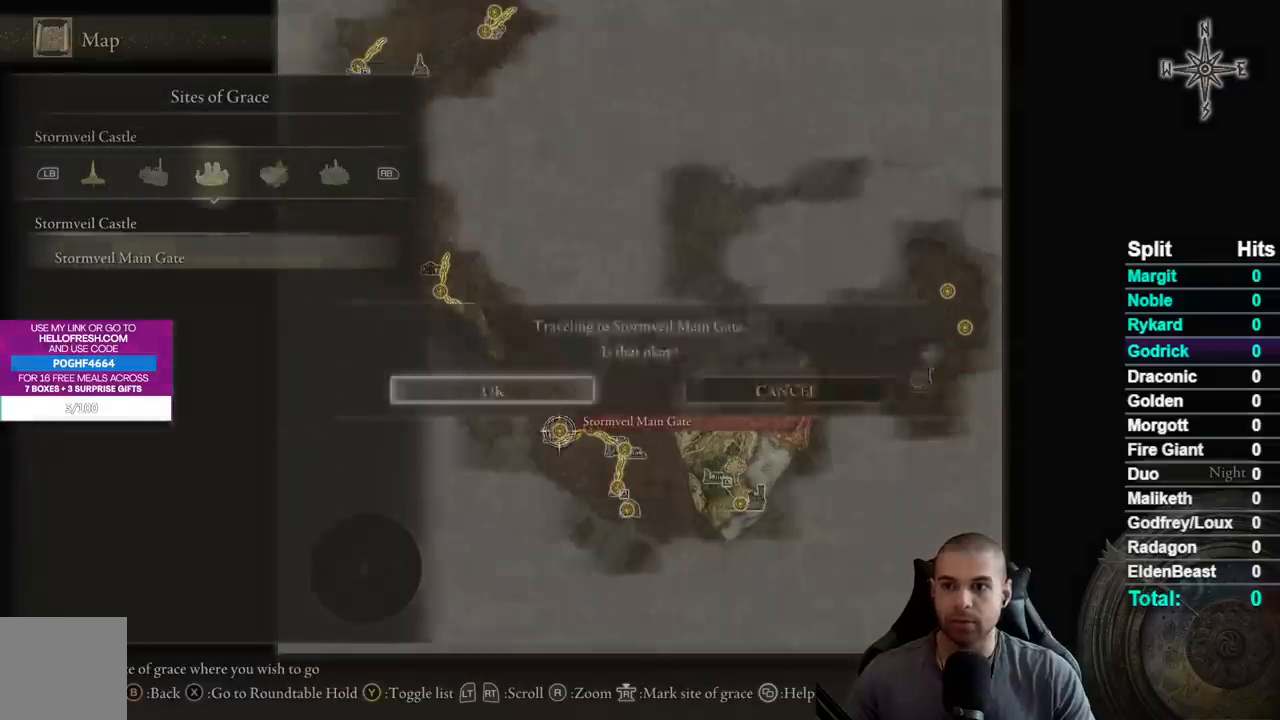
{"buttons": [], "left_stick": "center", "right_stick": "center", "events": [[50, "A", "down"], [117, "A", "up"]]}